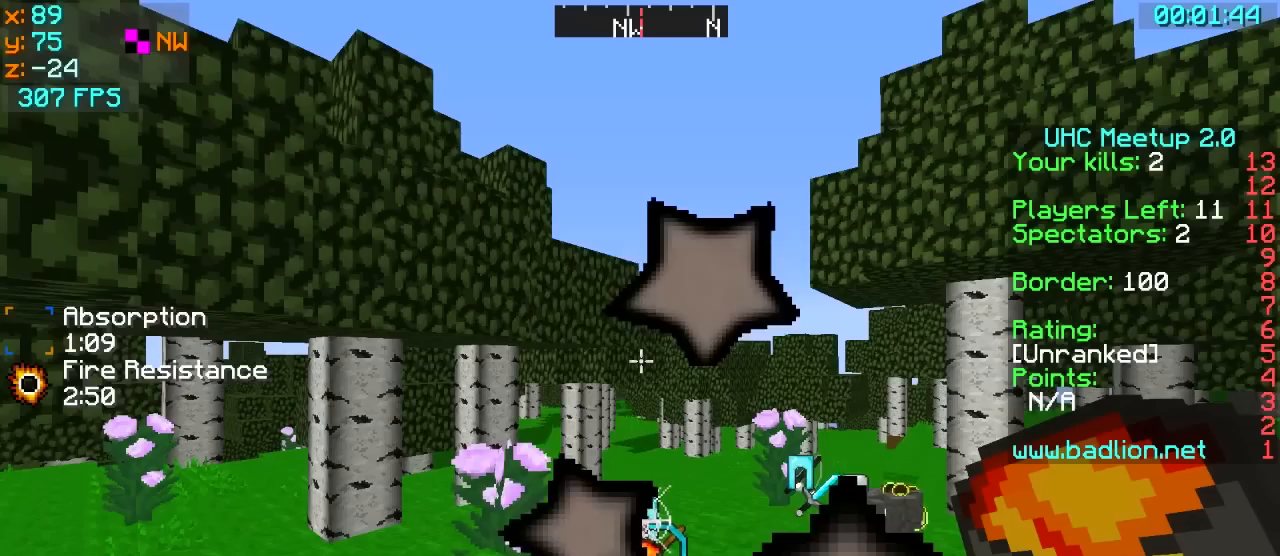
Gameplay with keyboard; each line is a JSON object with the keys held at the frame after it. "events" lists presses ("down") and releases ("up") of "a", "d", "s" and "w" between this image and that frame as [ms after this image, input, new state], when the widget could be followed in between. No other keys are recorded. Mouse input is not recorded.
{"keys": ["a", "w"], "events": [[450, "a", "down"], [450, "w", "down"]]}
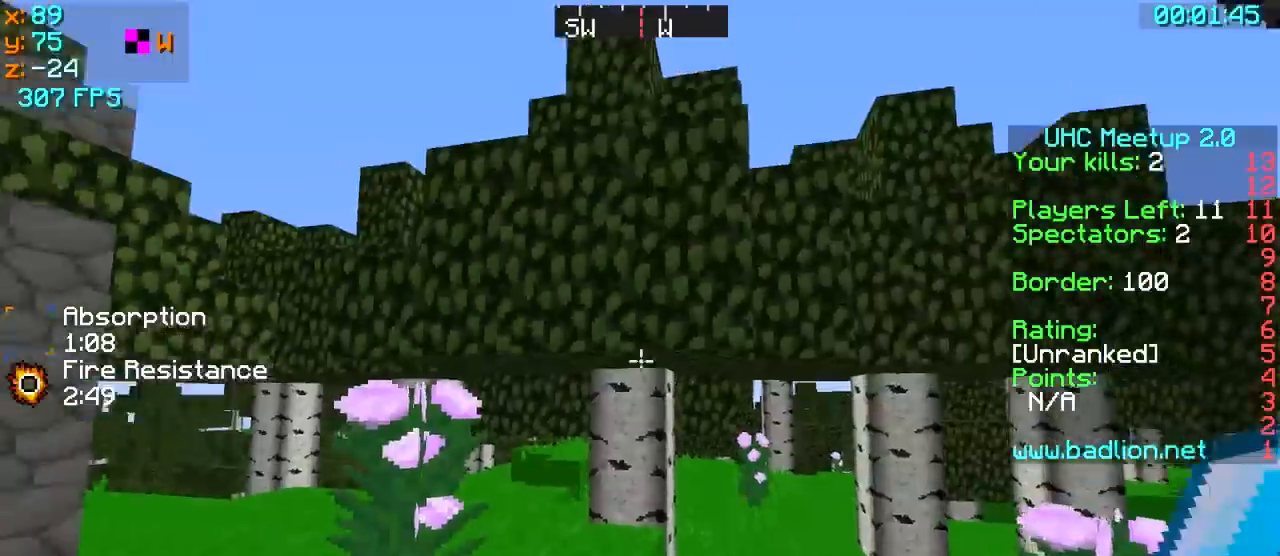
{"keys": ["a", "w"], "events": [[83, "a", "up"], [200, "a", "down"]]}
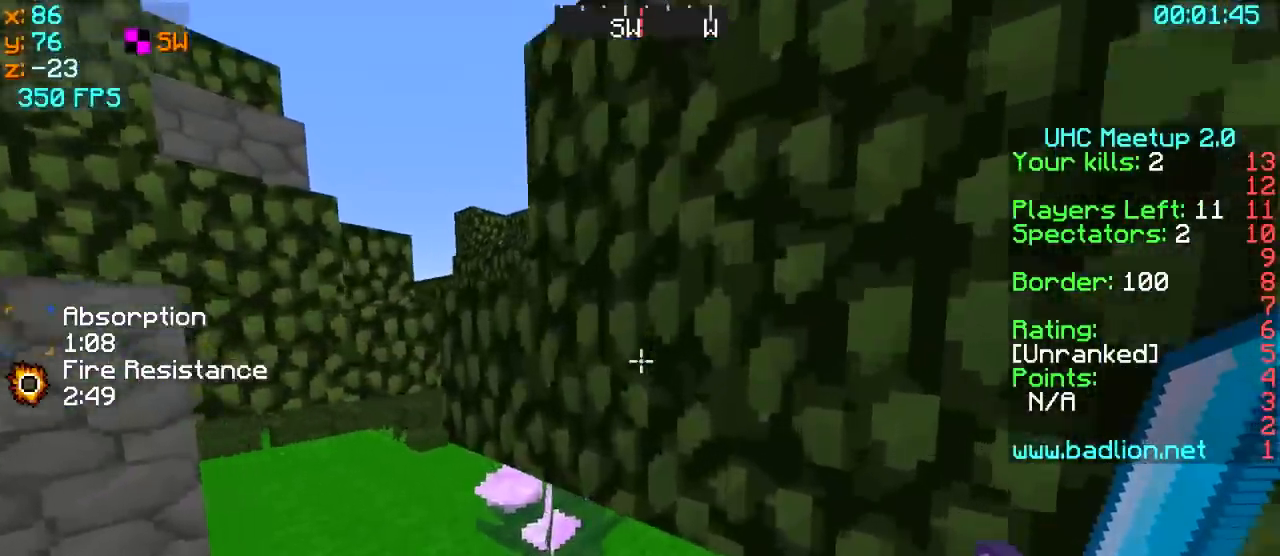
{"keys": ["a", "w"], "events": [[50, "a", "up"], [383, "a", "down"]]}
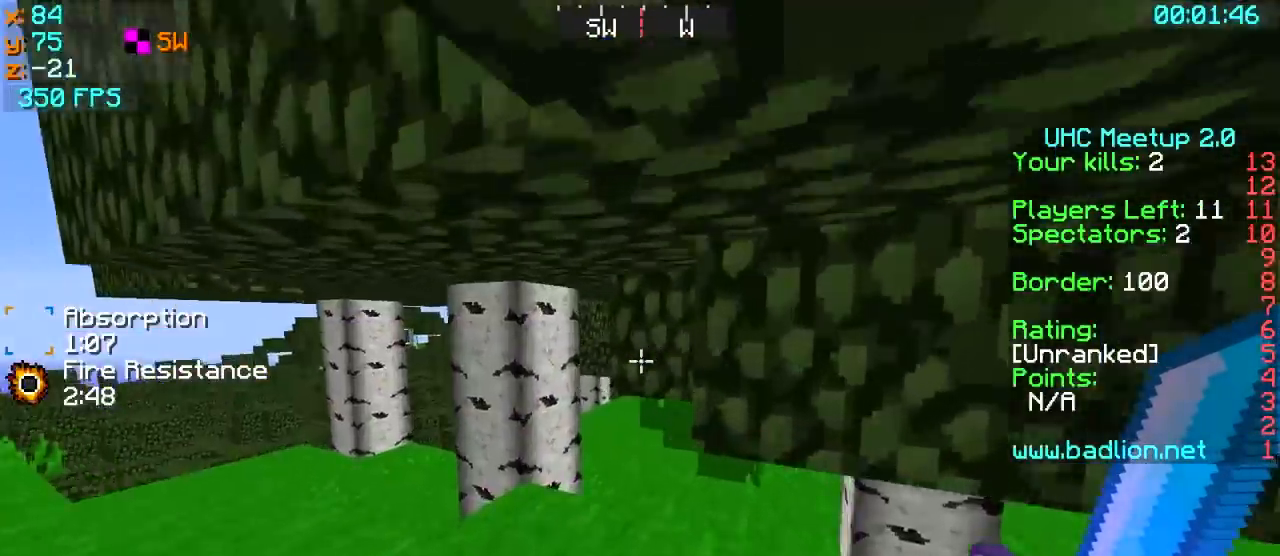
{"keys": ["w"], "events": [[50, "a", "up"], [250, "a", "down"], [450, "a", "up"]]}
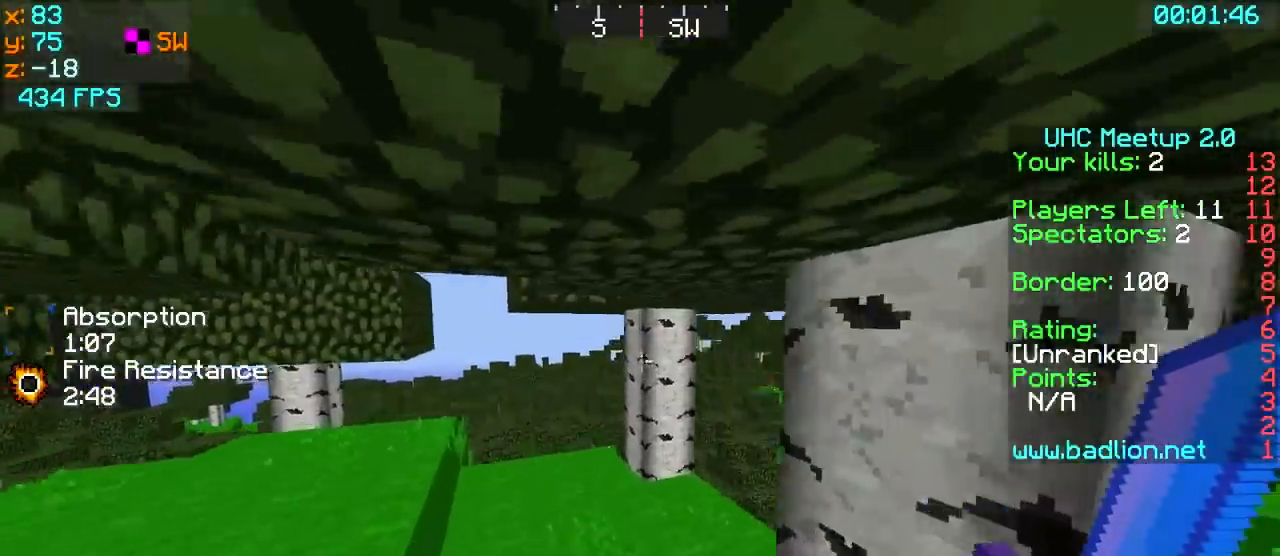
{"keys": ["d", "w"], "events": [[83, "a", "down"], [233, "a", "up"], [450, "d", "down"]]}
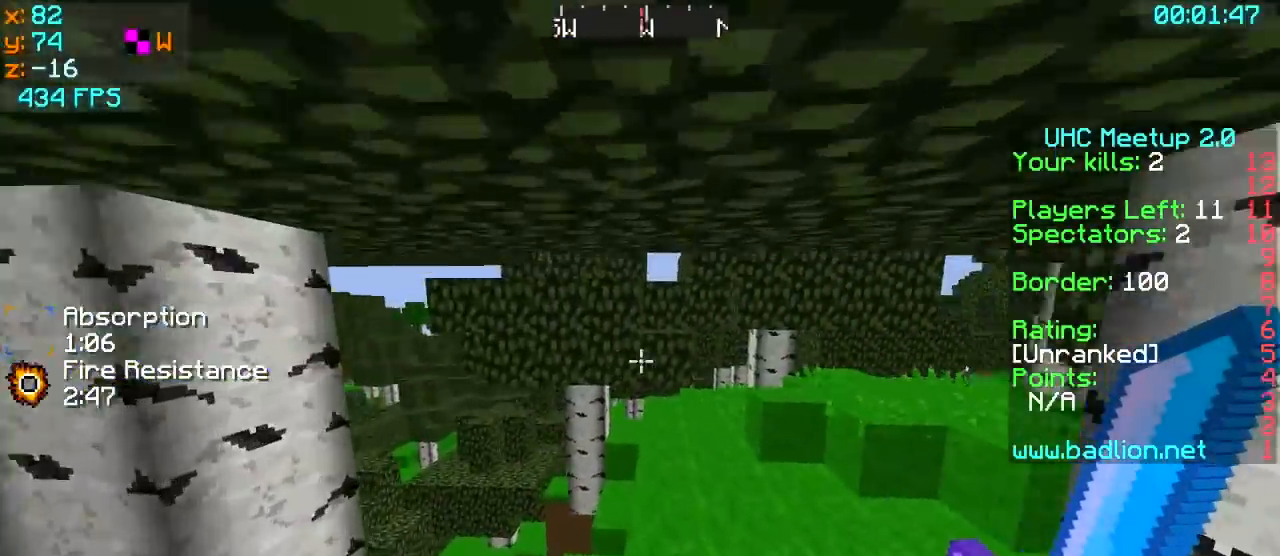
{"keys": ["d", "w"], "events": [[50, "d", "up"], [300, "d", "down"]]}
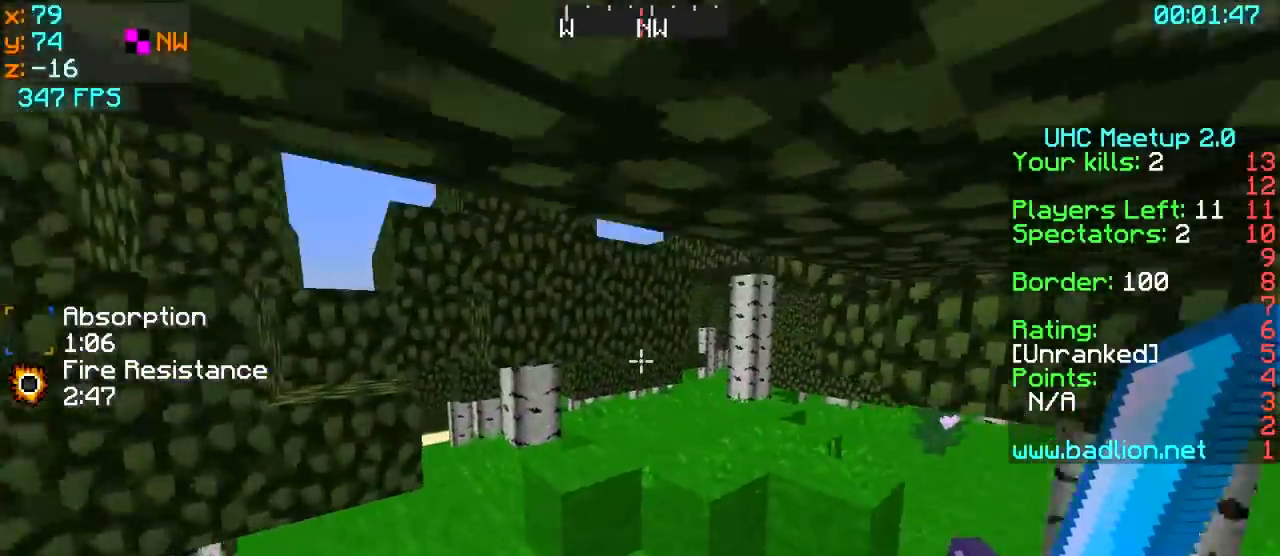
{"keys": ["d", "w"], "events": [[300, "d", "up"], [400, "d", "down"]]}
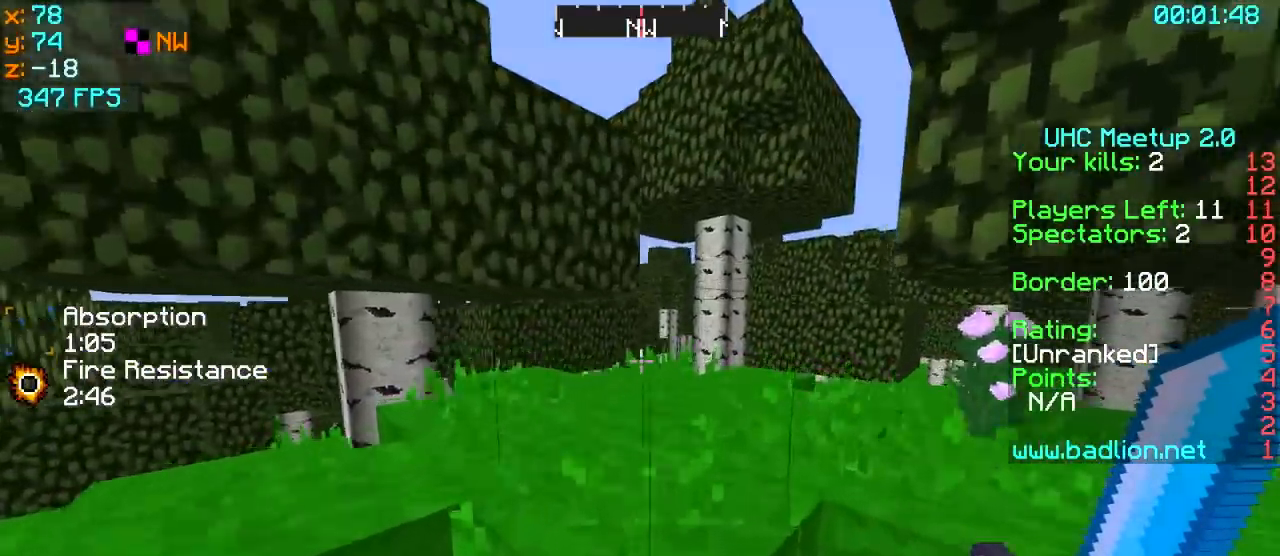
{"keys": ["d", "w"], "events": [[50, "d", "up"], [483, "d", "down"]]}
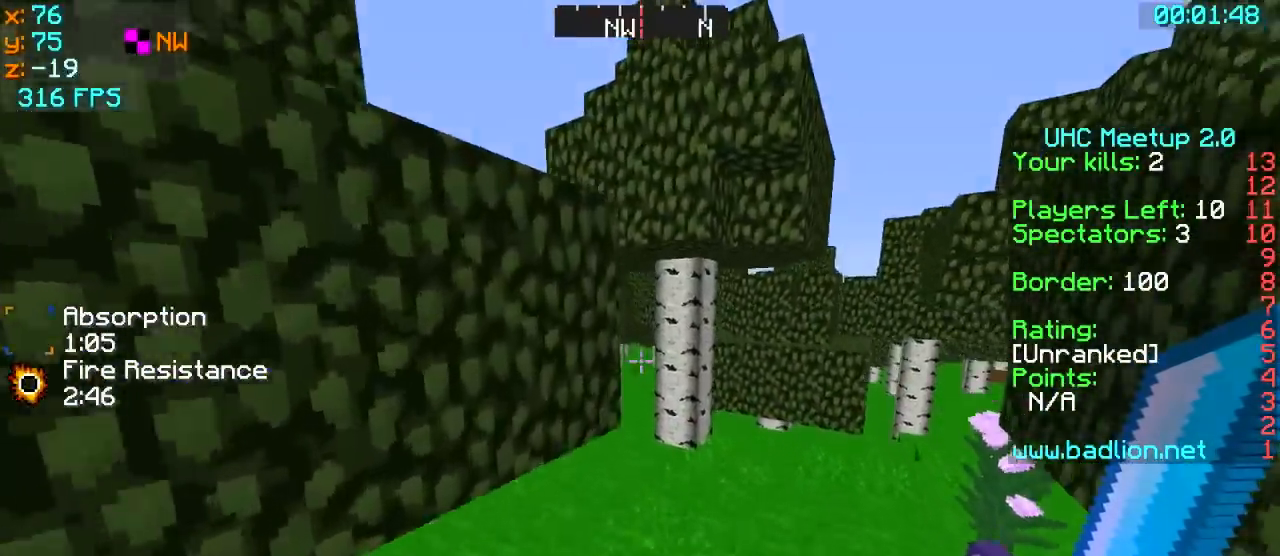
{"keys": ["w"], "events": [[450, "d", "up"]]}
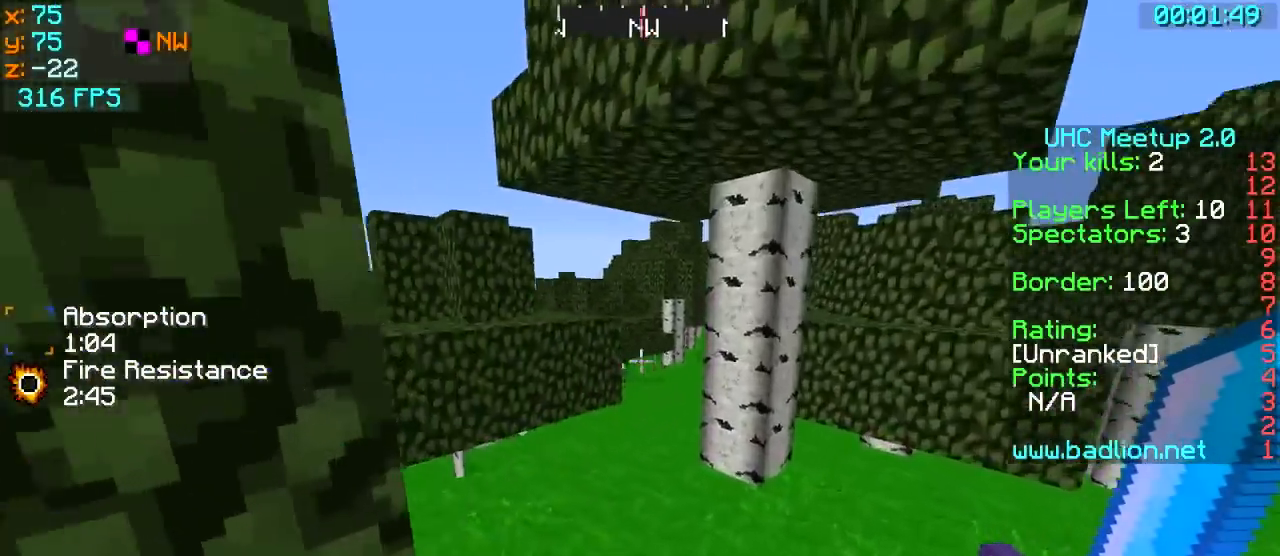
{"keys": ["w"], "events": [[133, "a", "down"], [250, "a", "up"]]}
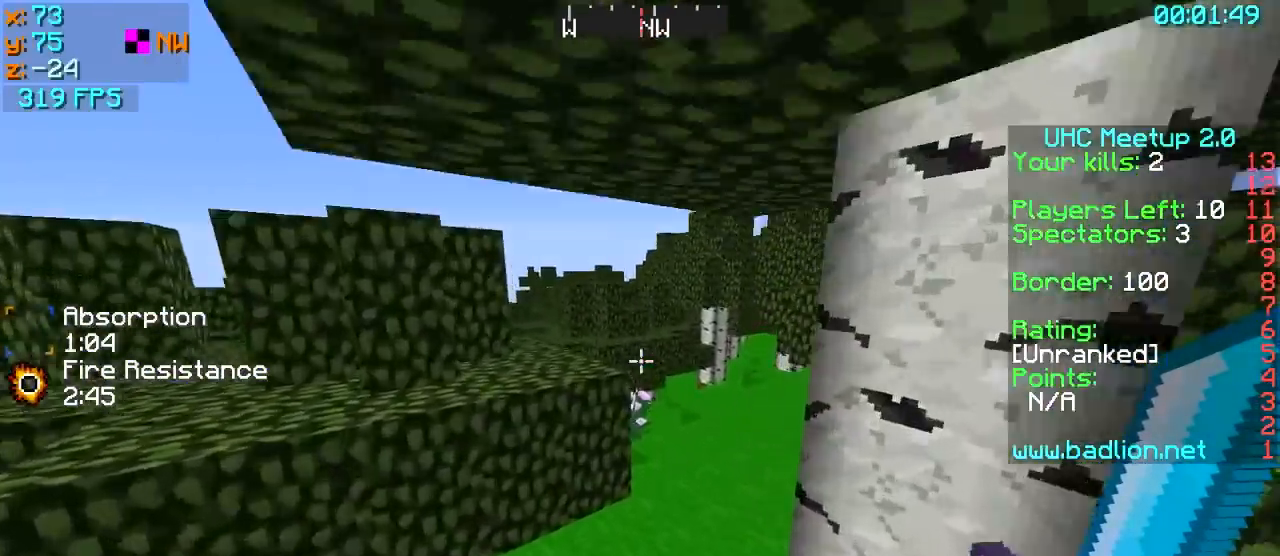
{"keys": ["d", "w"], "events": [[50, "d", "down"], [150, "d", "up"], [383, "d", "down"]]}
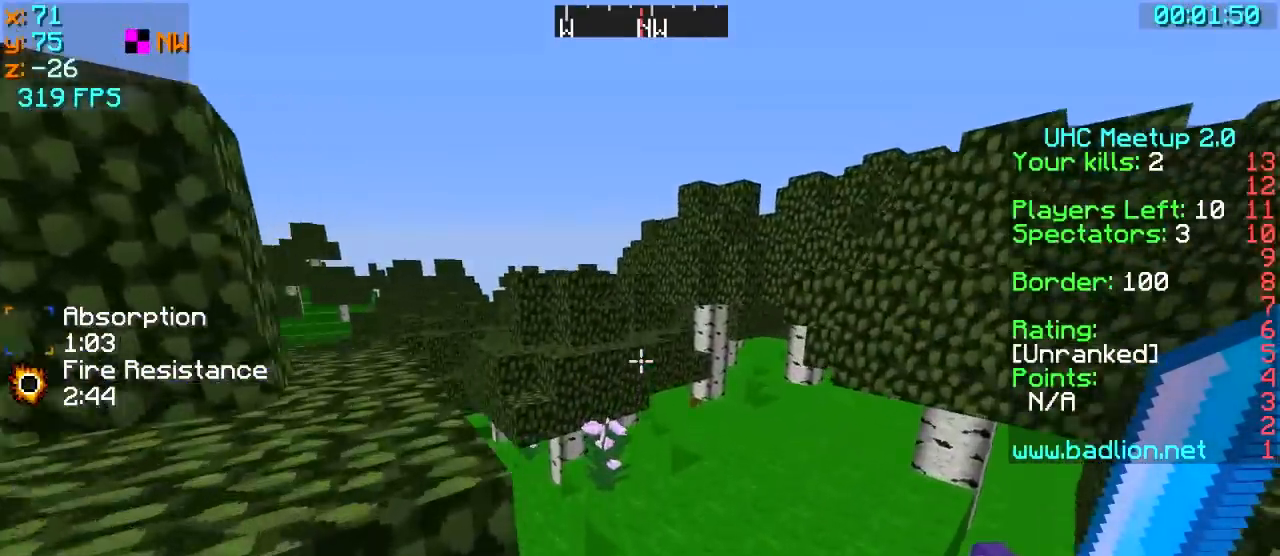
{"keys": ["a", "w"], "events": [[150, "d", "up"], [283, "a", "down"]]}
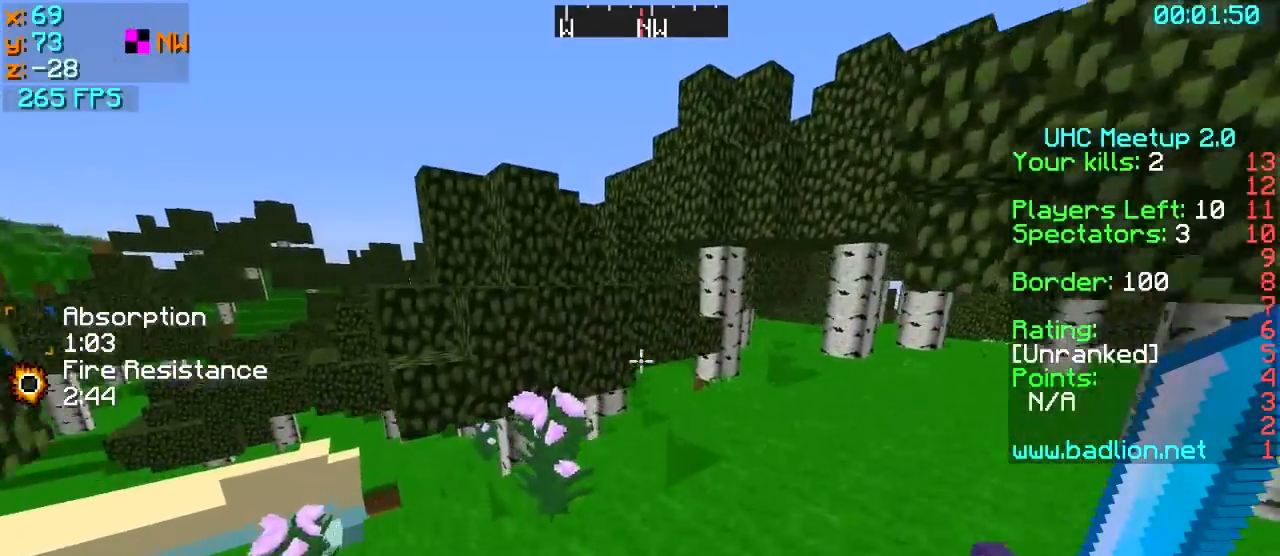
{"keys": ["a", "w"], "events": []}
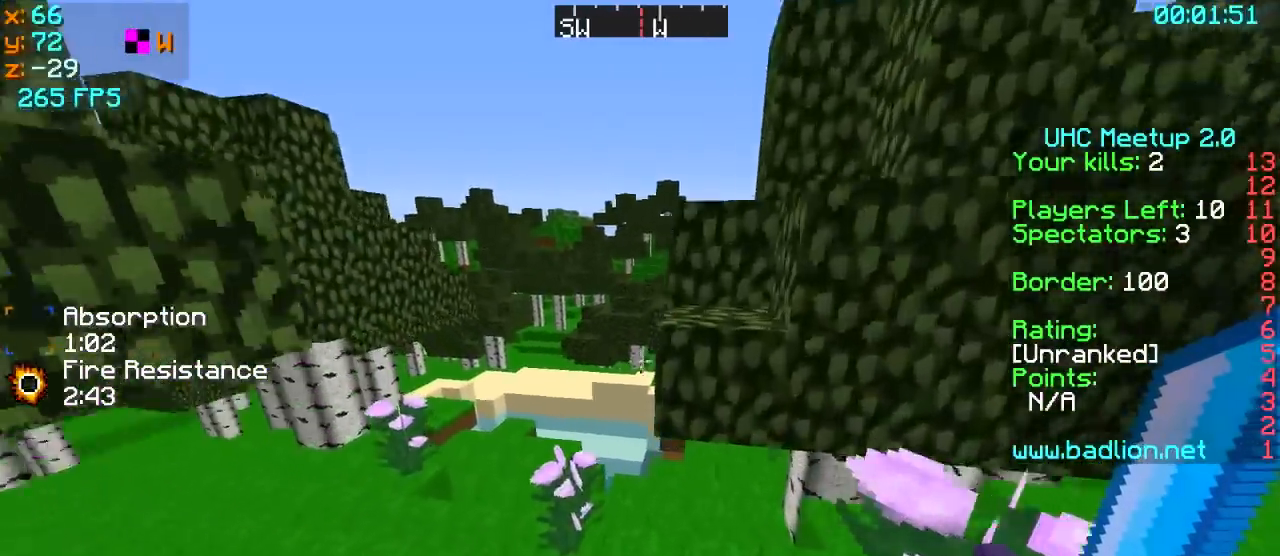
{"keys": ["a", "w"], "events": []}
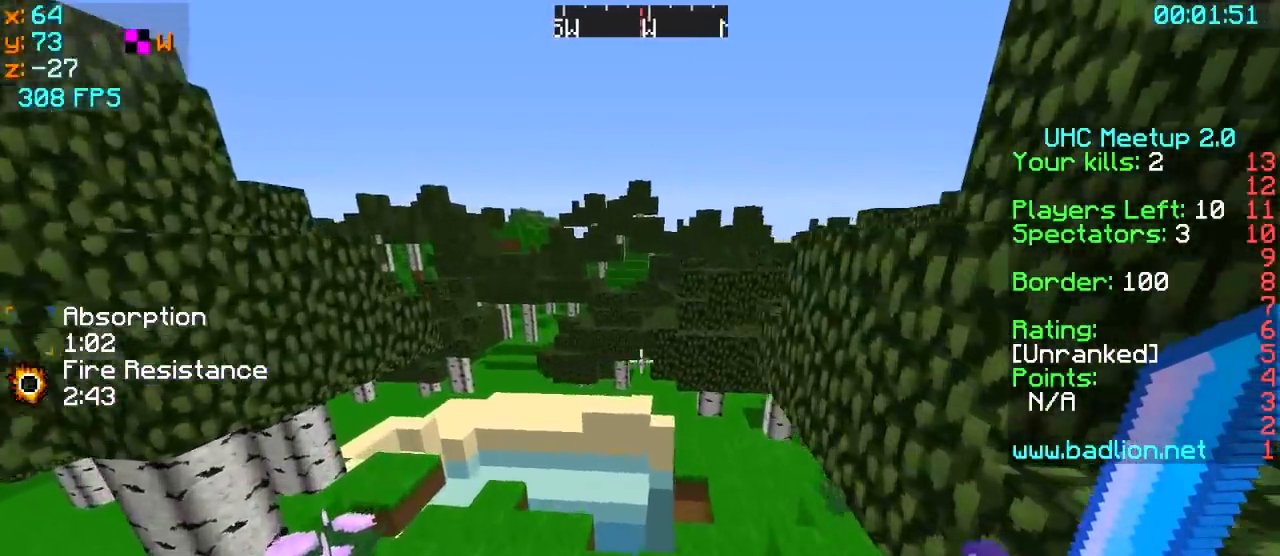
{"keys": ["w"], "events": [[83, "a", "up"], [83, "d", "down"], [500, "d", "up"]]}
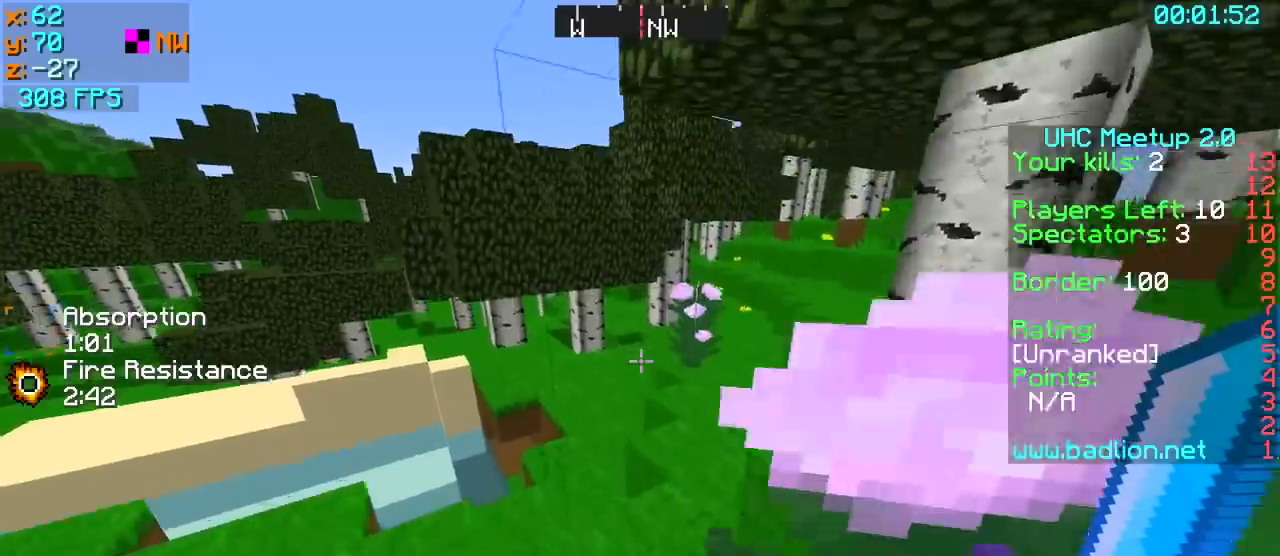
{"keys": ["w"], "events": []}
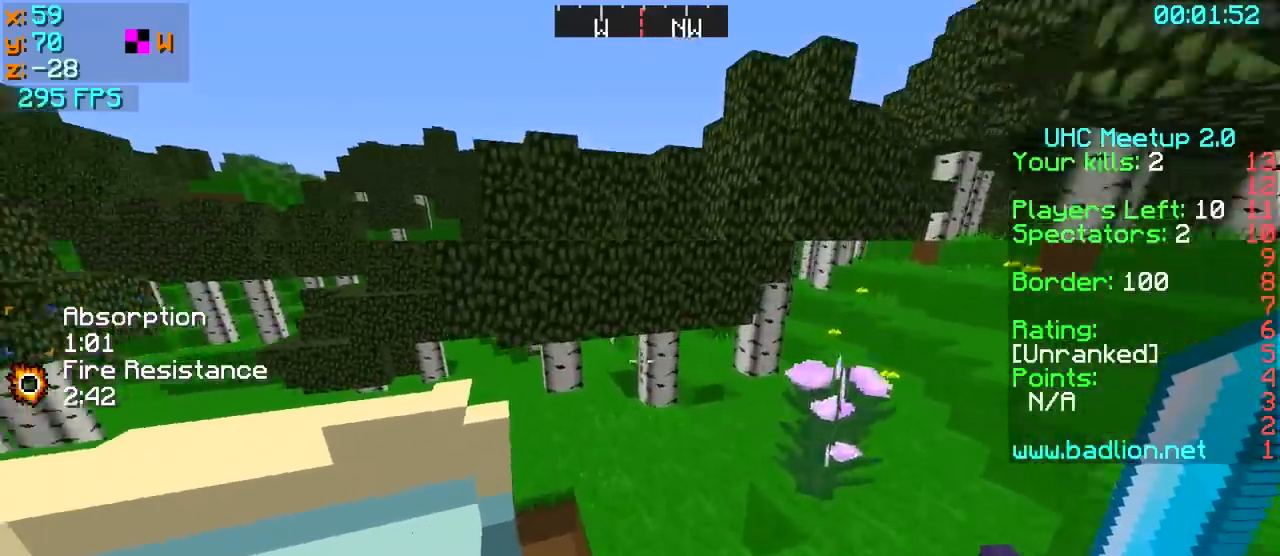
{"keys": ["d", "w"], "events": [[500, "d", "down"]]}
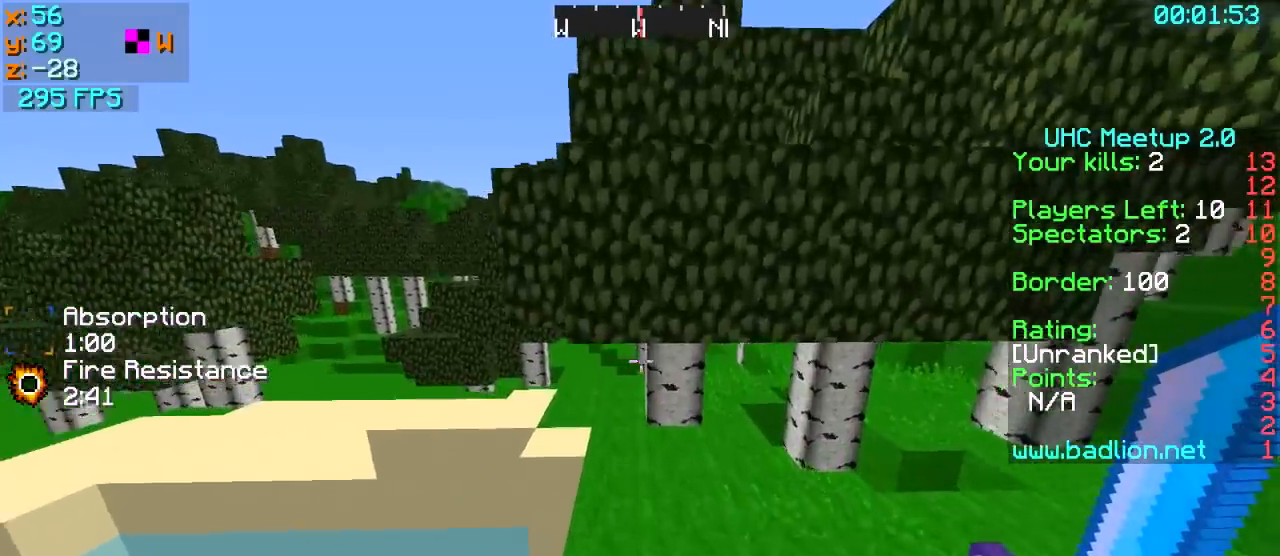
{"keys": ["w"], "events": [[200, "d", "up"], [400, "a", "down"], [483, "a", "up"]]}
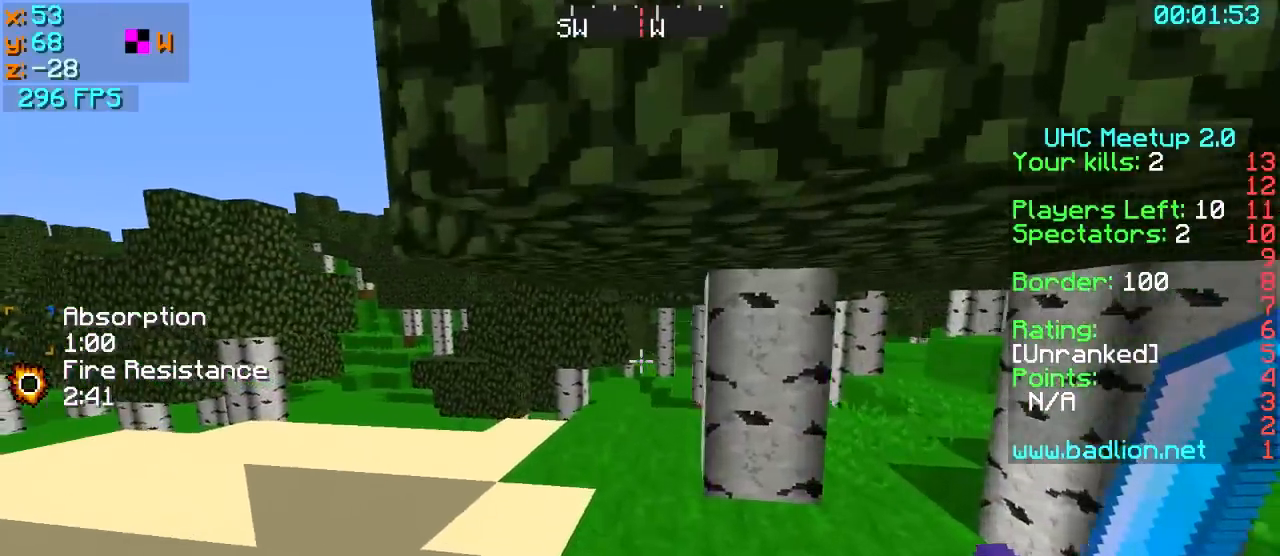
{"keys": ["w"], "events": [[283, "a", "down"], [350, "a", "up"]]}
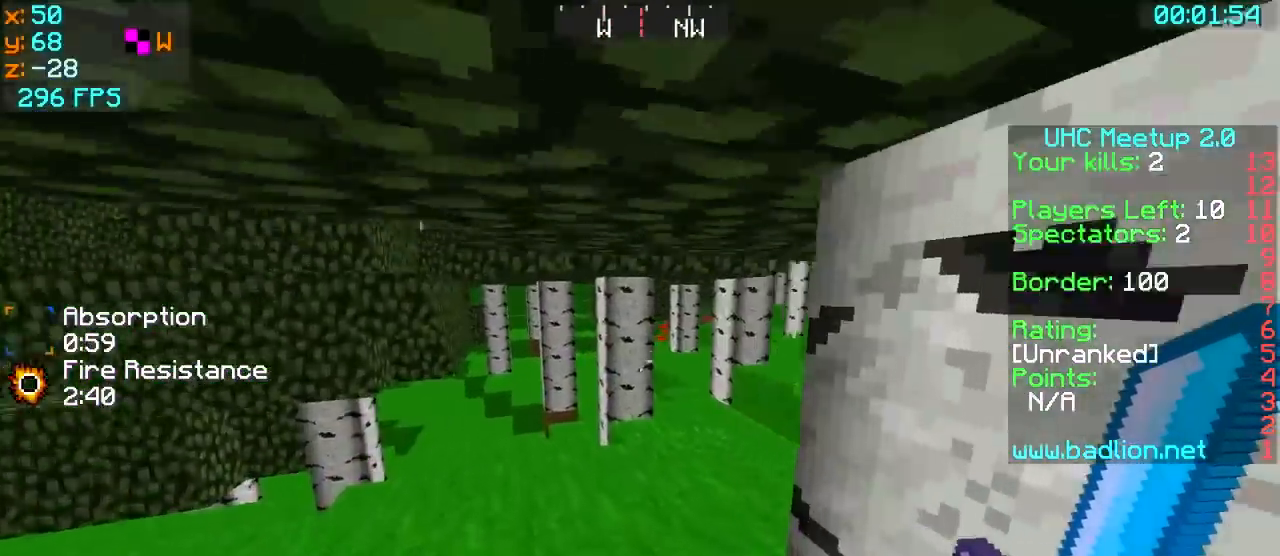
{"keys": ["w"], "events": [[300, "d", "down"], [450, "d", "up"]]}
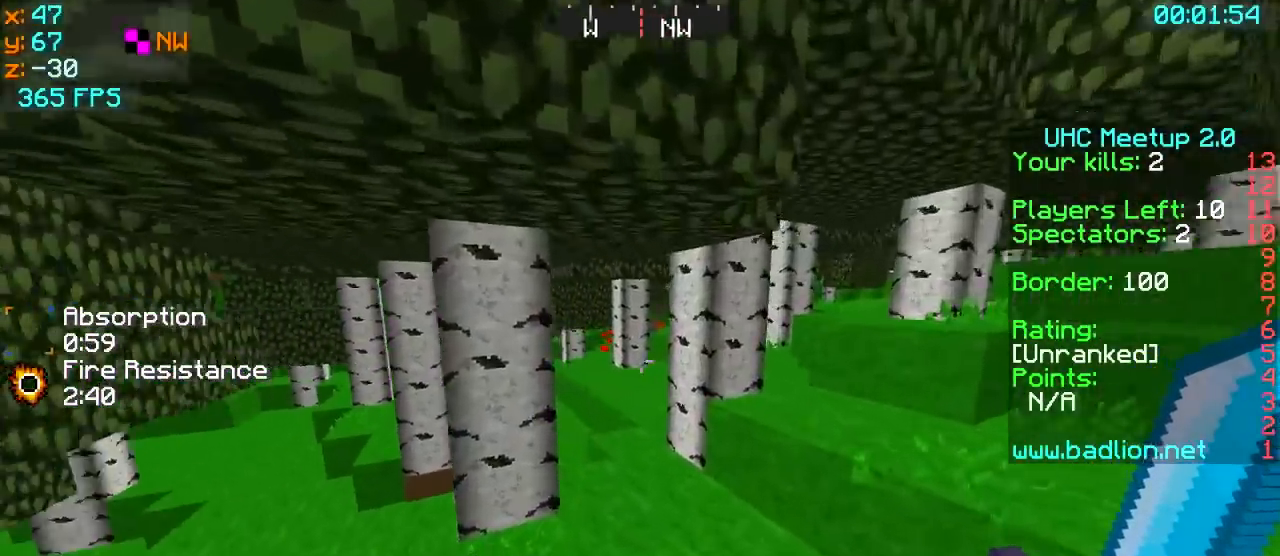
{"keys": ["w"], "events": [[233, "a", "down"], [383, "a", "up"]]}
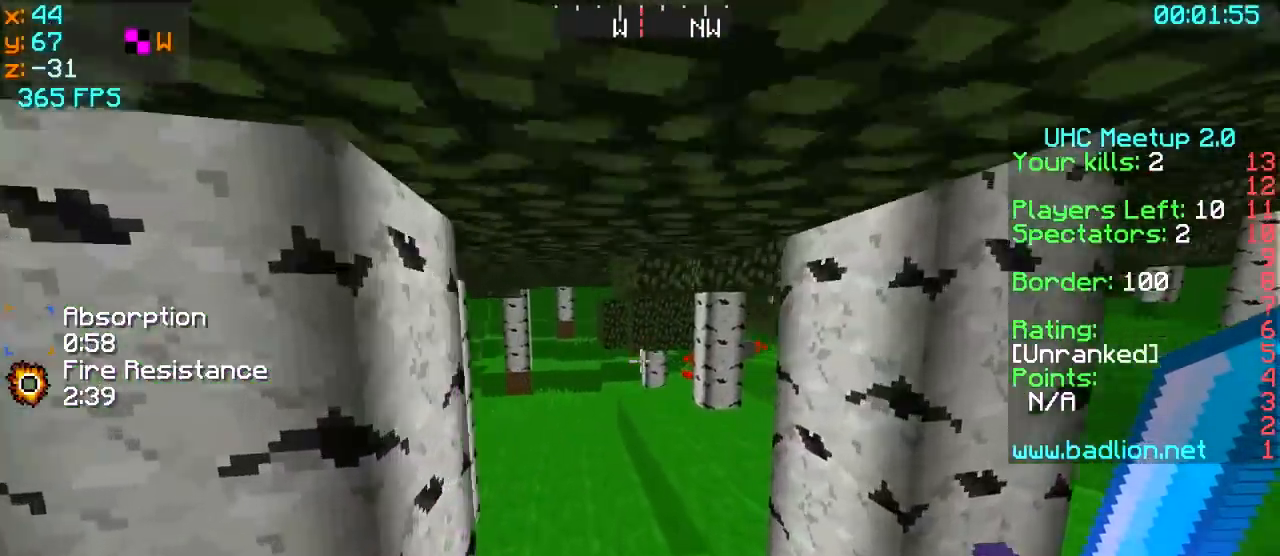
{"keys": ["w"], "events": []}